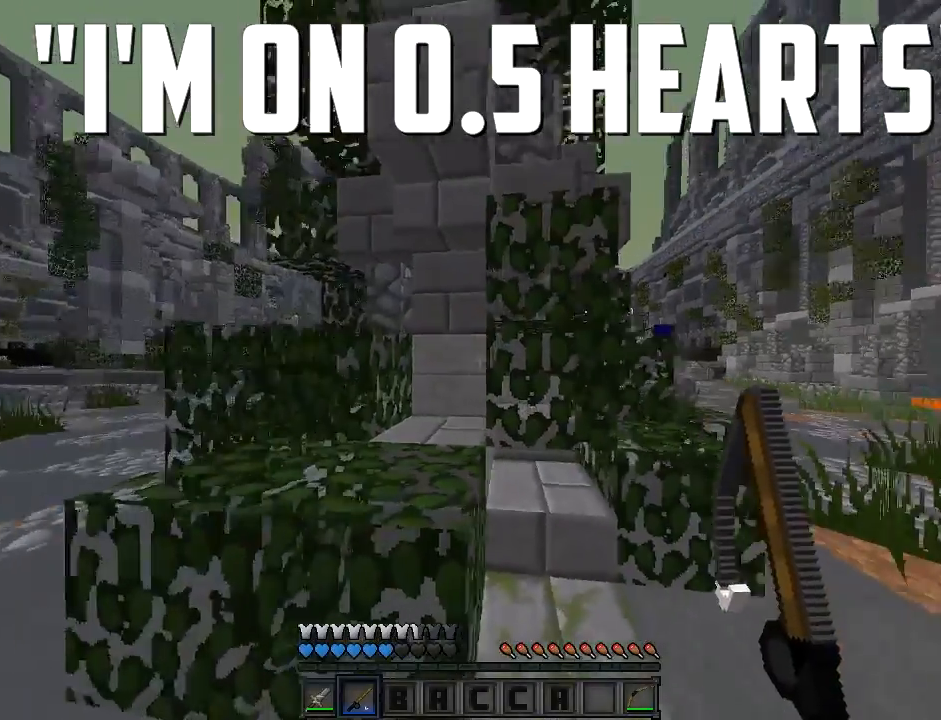
Gameplay with keyboard and mouse; each line is a JSON object with the keys and mouse buttons held at the frame after it. "events" lists presses ("down") and releases ("up") of "a", "d", "s", "sprint", "w", "mouse_left" and "mouse_right" between this image and that frame as [ms after this image, input, new state], when the widget could be followed in between. "mouse_left", "mouse_right" = the "left", "right" buttons of the "mouse" list. No other keys are recorded. Fast repeated clicks can show as one long hold. Mouse movement is not recorded. Key names are as the overlay labels them; some are game actions (e.g. jump) rather than physical keys.
{"keys": ["a", "s", "sprint"], "mouse": [], "events": [[133, "s", "down"]]}
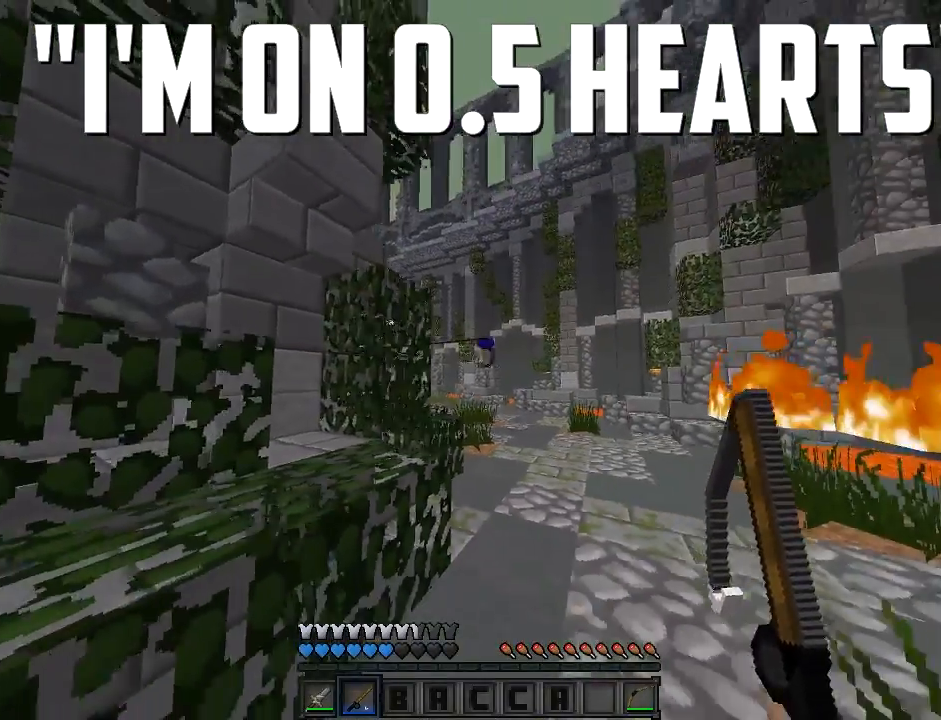
{"keys": ["a", "s", "sprint"], "mouse": [], "events": [[250, "s", "up"], [483, "s", "down"]]}
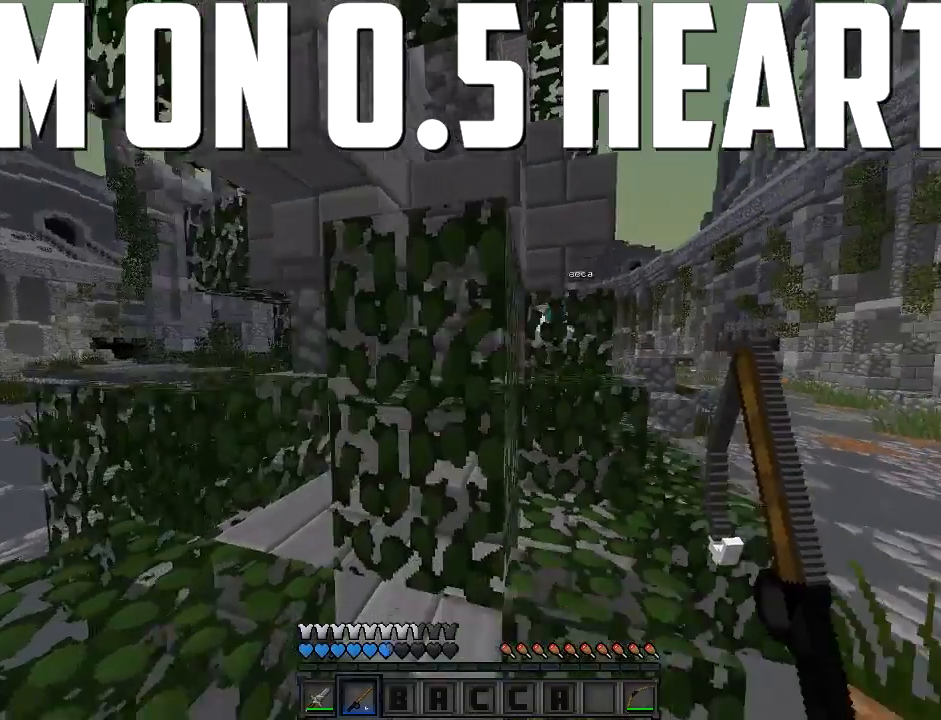
{"keys": ["a", "sprint"], "mouse": [], "events": [[383, "s", "up"]]}
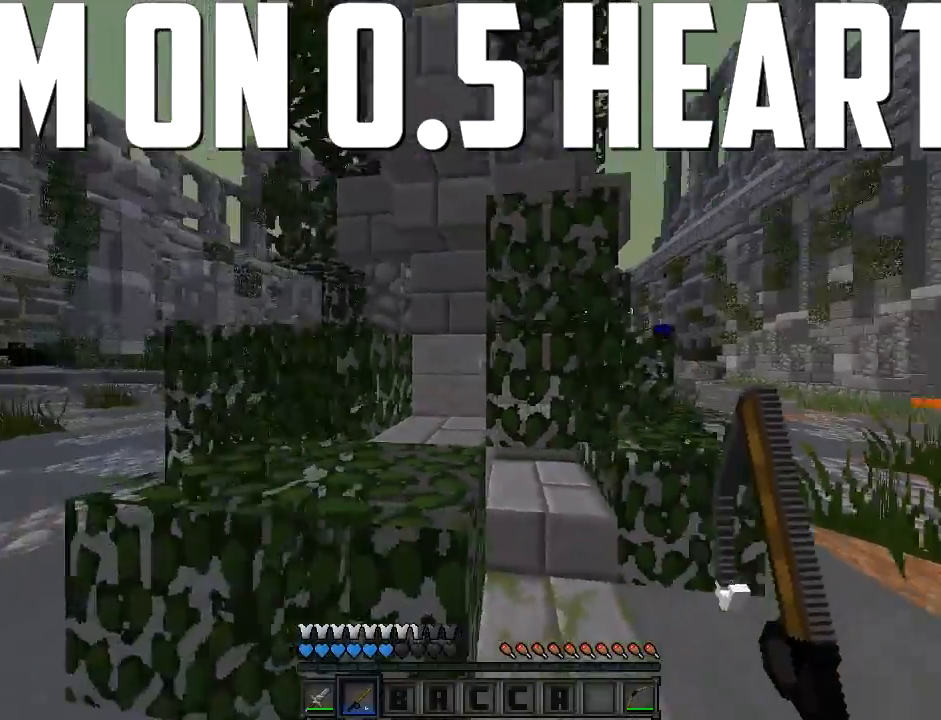
{"keys": ["a", "s", "sprint"], "mouse": [], "events": [[283, "s", "down"]]}
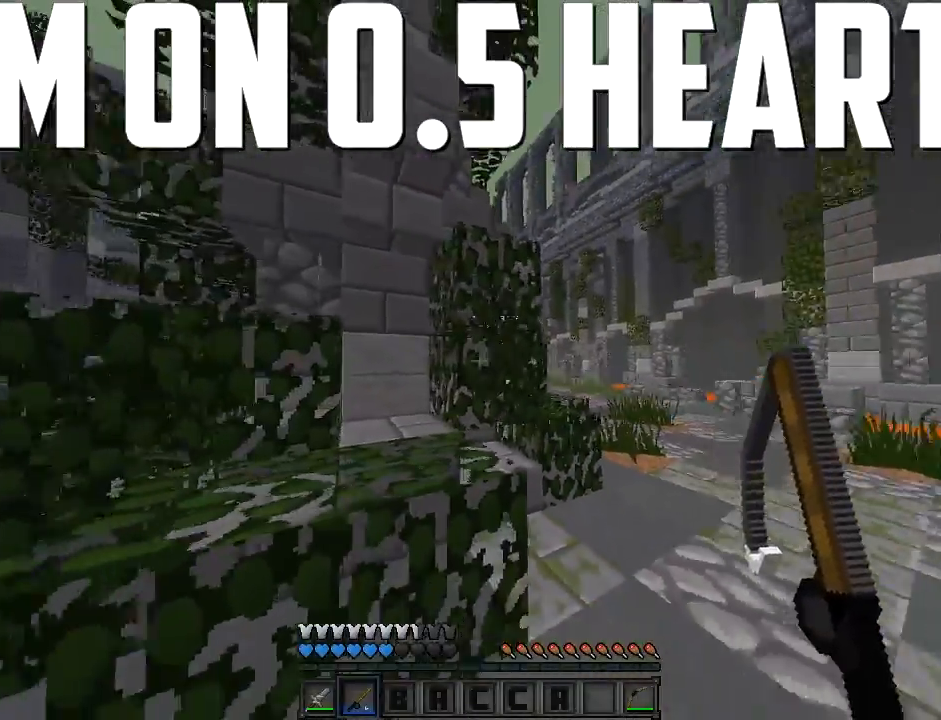
{"keys": ["a", "s", "sprint"], "mouse": [], "events": []}
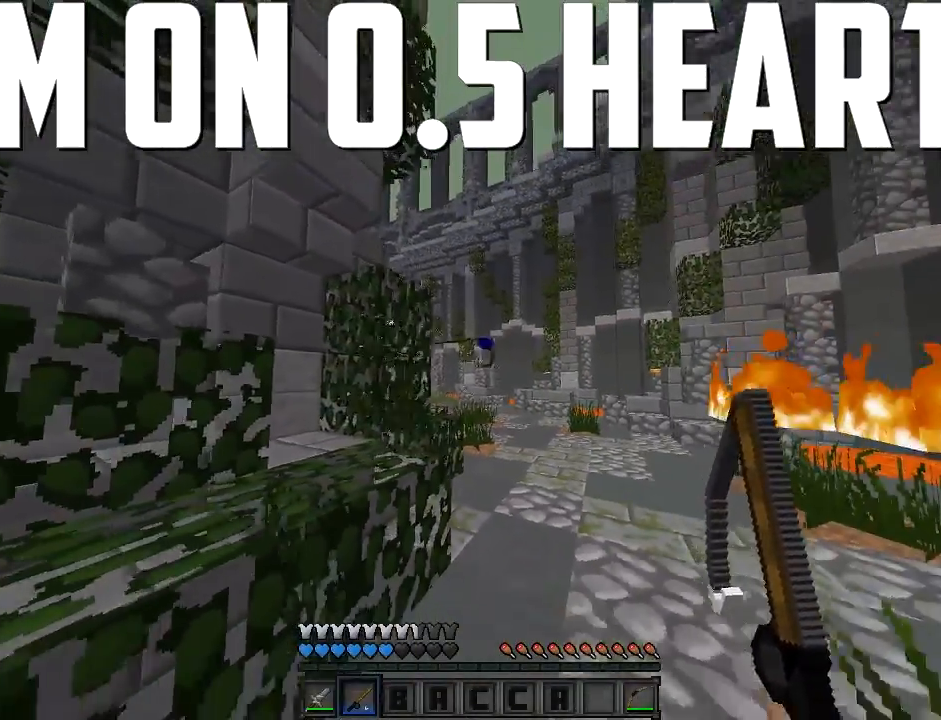
{"keys": ["a", "s", "sprint"], "mouse": [], "events": []}
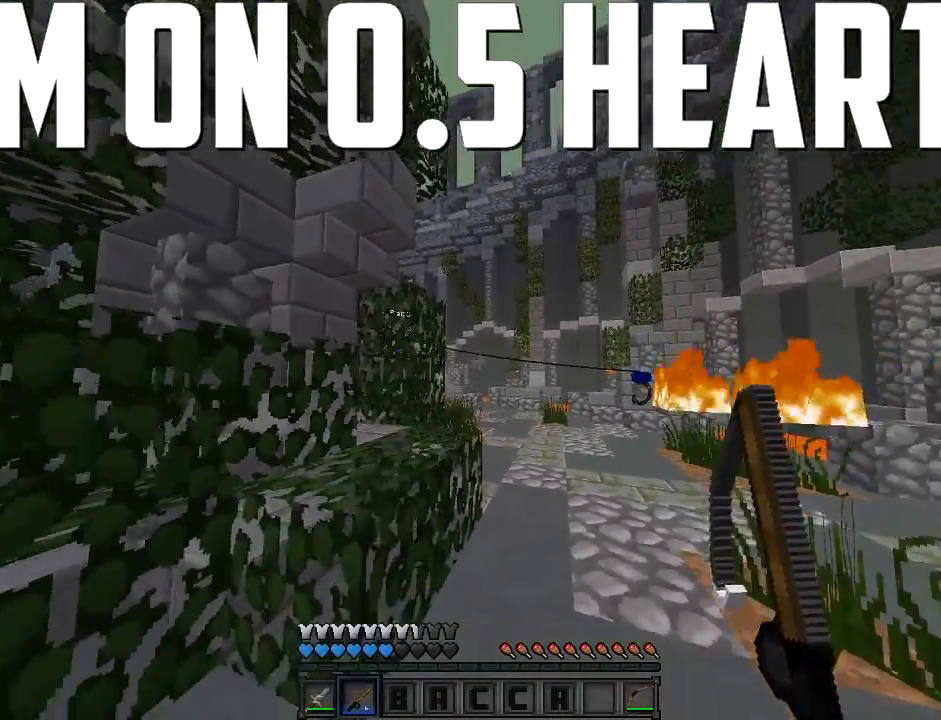
{"keys": ["sprint", "w"], "mouse": ["right"], "events": [[233, "a", "up"], [267, "s", "up"], [433, "mouse_right", "down"], [433, "w", "down"]]}
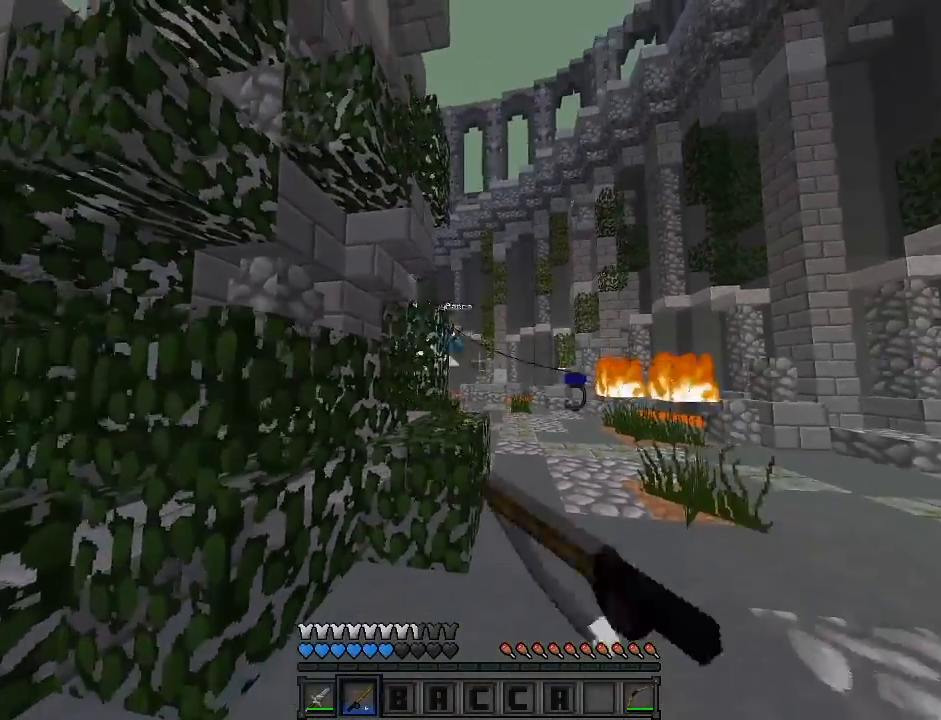
{"keys": ["d", "sprint"], "mouse": [], "events": [[33, "mouse_right", "up"], [33, "sprint", "up"], [67, "d", "down"], [167, "mouse_left", "down"], [233, "mouse_left", "up"], [333, "mouse_left", "down"], [433, "mouse_left", "up"], [467, "sprint", "down"], [467, "w", "up"]]}
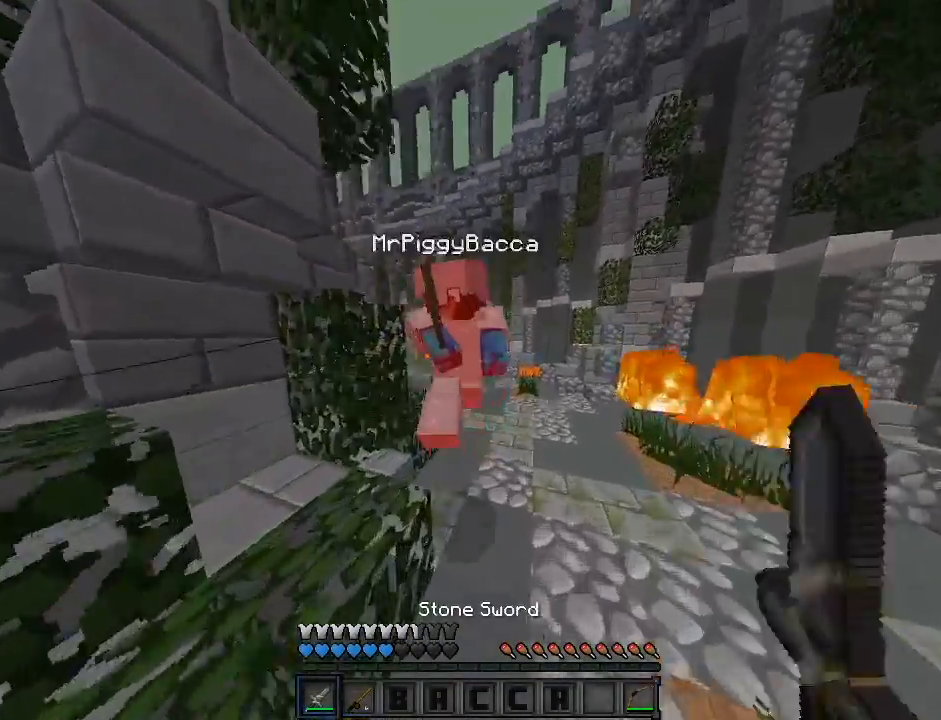
{"keys": ["a", "s", "sprint"], "mouse": ["left"], "events": [[33, "mouse_left", "down"], [67, "d", "up"], [67, "s", "down"], [133, "mouse_left", "up"], [167, "mouse_left", "down"], [267, "mouse_left", "up"], [333, "a", "down"], [333, "mouse_left", "down"], [433, "mouse_left", "up"], [467, "mouse_left", "down"]]}
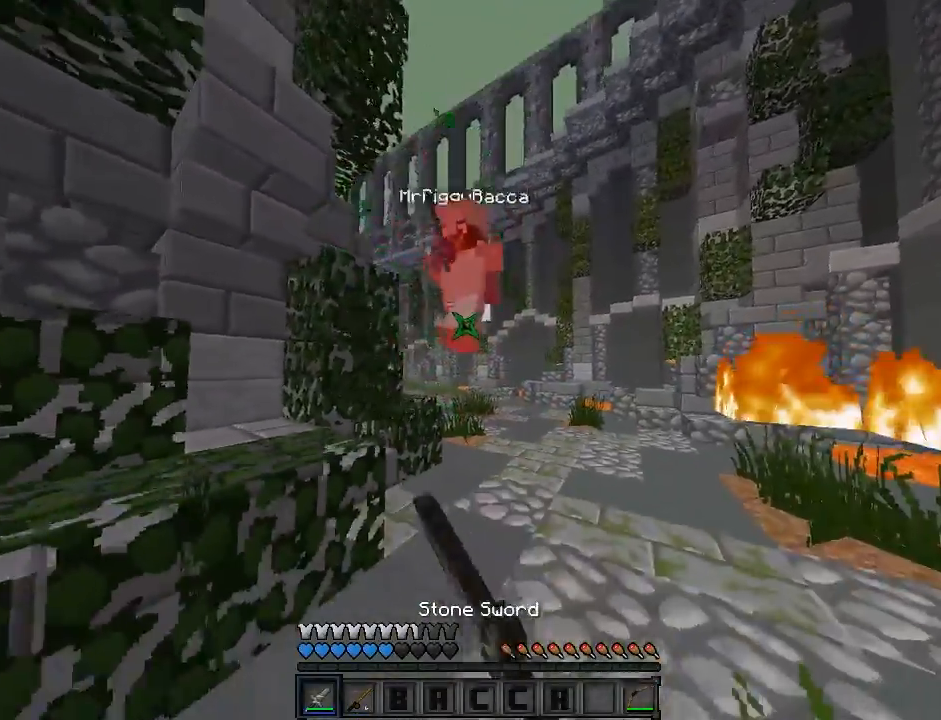
{"keys": ["a", "sprint"], "mouse": [], "events": [[133, "mouse_left", "up"], [167, "mouse_left", "down"], [267, "mouse_left", "up"], [333, "a", "up"], [433, "a", "down"], [467, "s", "up"]]}
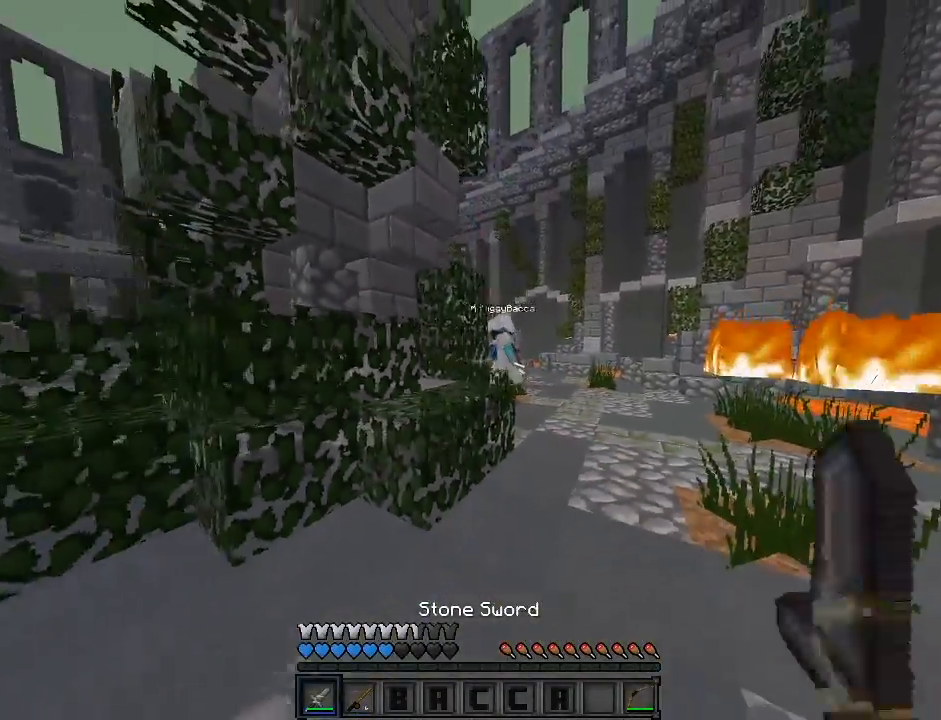
{"keys": ["a", "sprint", "w"], "mouse": [], "events": [[233, "w", "down"]]}
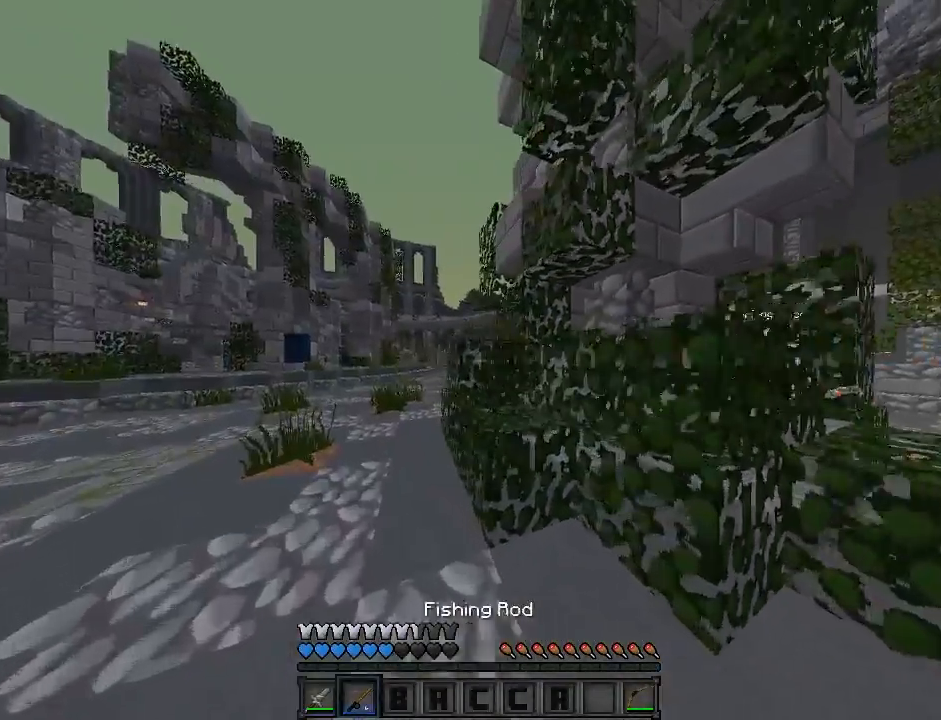
{"keys": ["a", "sprint", "w"], "mouse": [], "events": []}
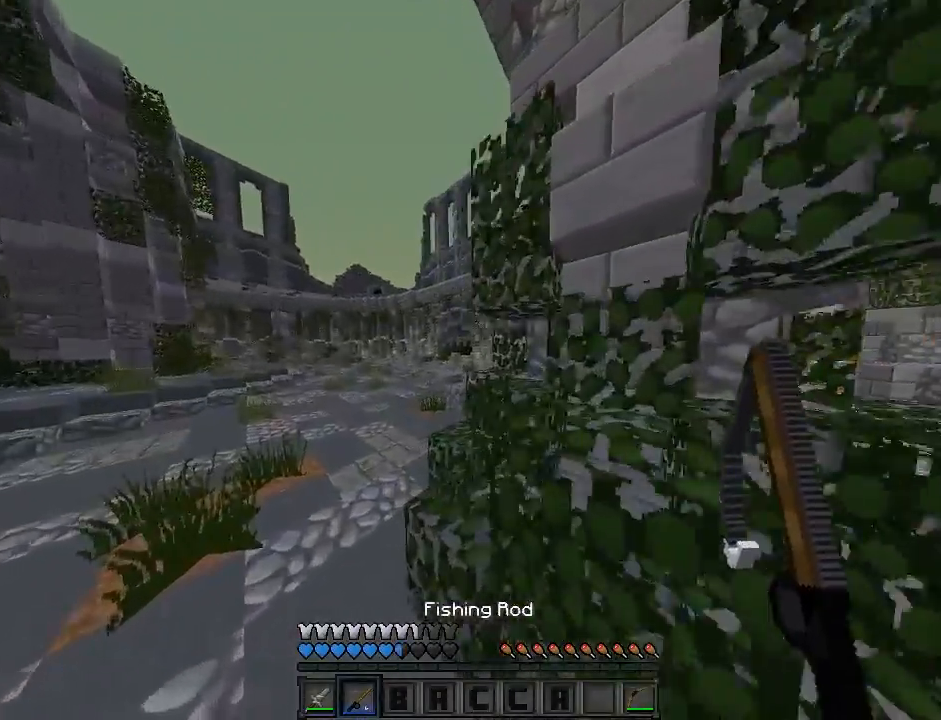
{"keys": ["sprint", "w"], "mouse": [], "events": [[333, "a", "up"]]}
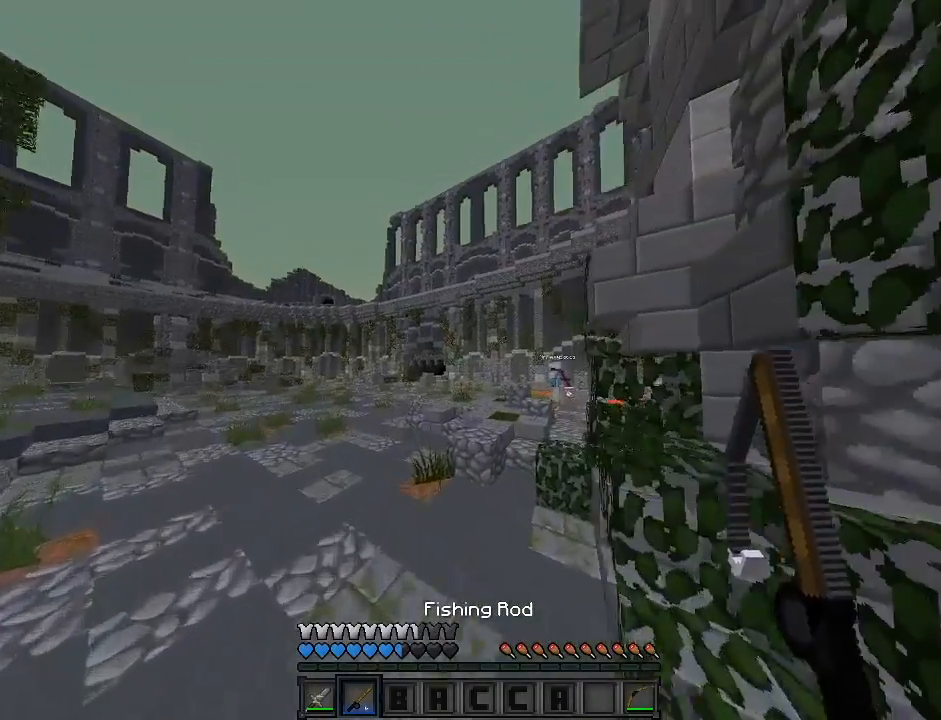
{"keys": ["sprint", "w"], "mouse": [], "events": []}
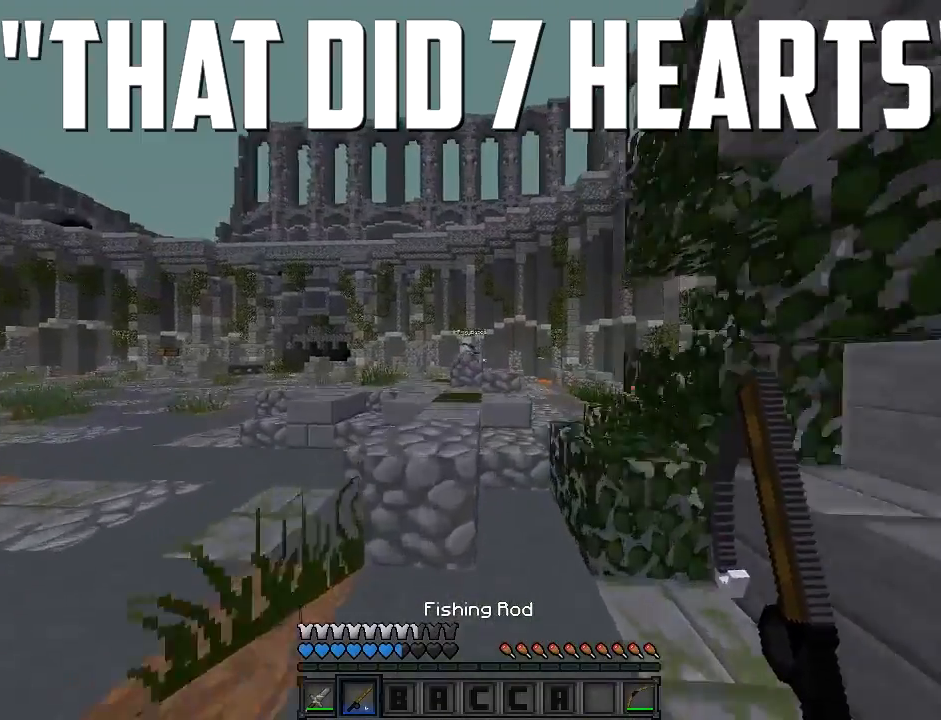
{"keys": ["a", "sprint", "w"], "mouse": [], "events": [[133, "a", "down"], [367, "mouse_right", "down"], [467, "mouse_right", "up"]]}
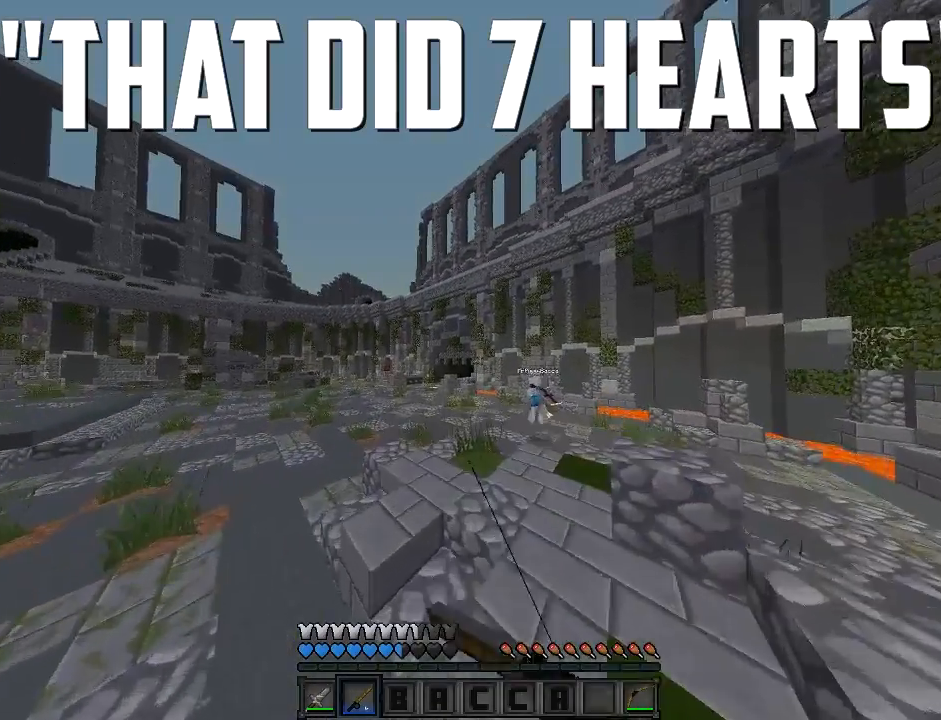
{"keys": ["sprint", "w"], "mouse": [], "events": [[200, "a", "up"]]}
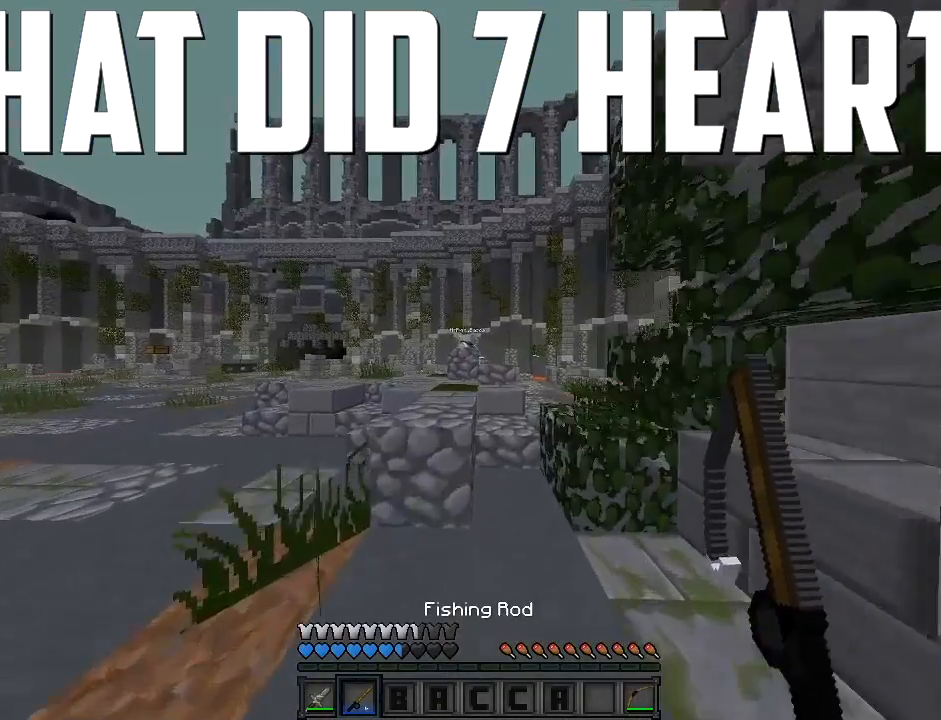
{"keys": ["a", "sprint", "w"], "mouse": [], "events": [[300, "a", "down"]]}
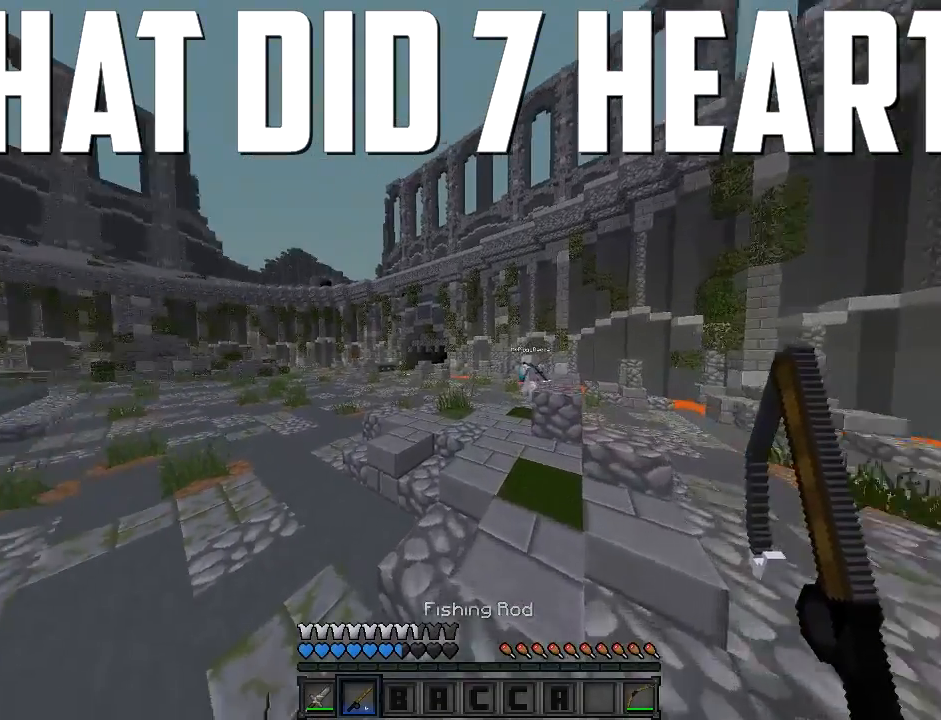
{"keys": ["a", "sprint", "w"], "mouse": [], "events": [[267, "mouse_right", "down"], [467, "mouse_right", "up"]]}